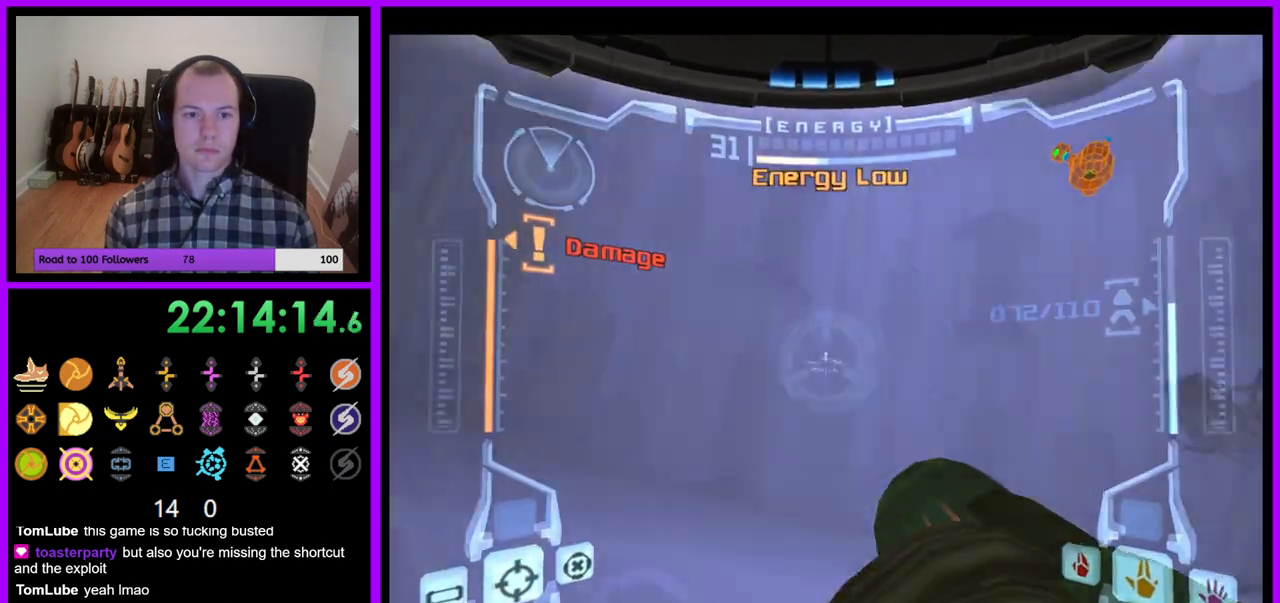
Gameplay with a controller (Nintendo layout); each line is a JSON object with the inputs held at the frame after it. "events" lists button and stick changes between this image and that frame as [ms after this image, input, new state], when the widget could be followed in between. Not read: L3 R3.
{"buttons": ["A"], "left_stick": "left", "right_stick": "center", "events": [[117, "A", "up"], [350, "Z", "up"], [350, "left_stick", "left"], [367, "A", "down"], [367, "B", "down"], [400, "B", "up"], [500, "L1", "up"]]}
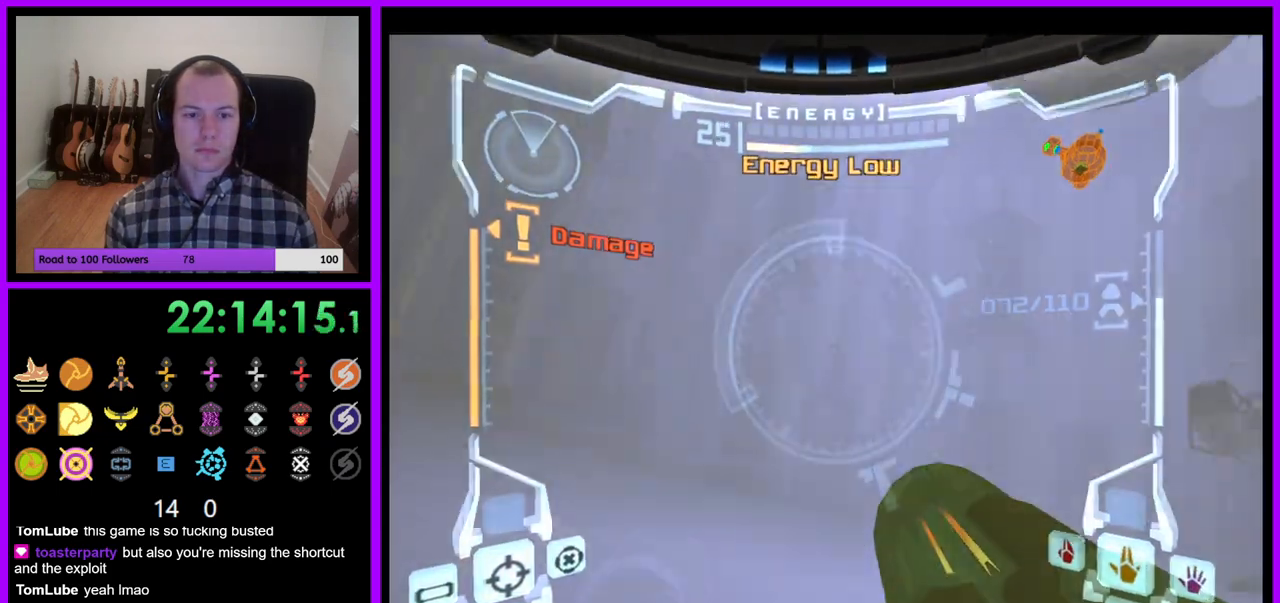
{"buttons": [], "left_stick": "center", "right_stick": "center", "events": [[17, "left_stick", "center"], [67, "A", "up"], [83, "Z", "down"], [133, "Z", "up"], [283, "Z", "down"], [417, "Z", "up"]]}
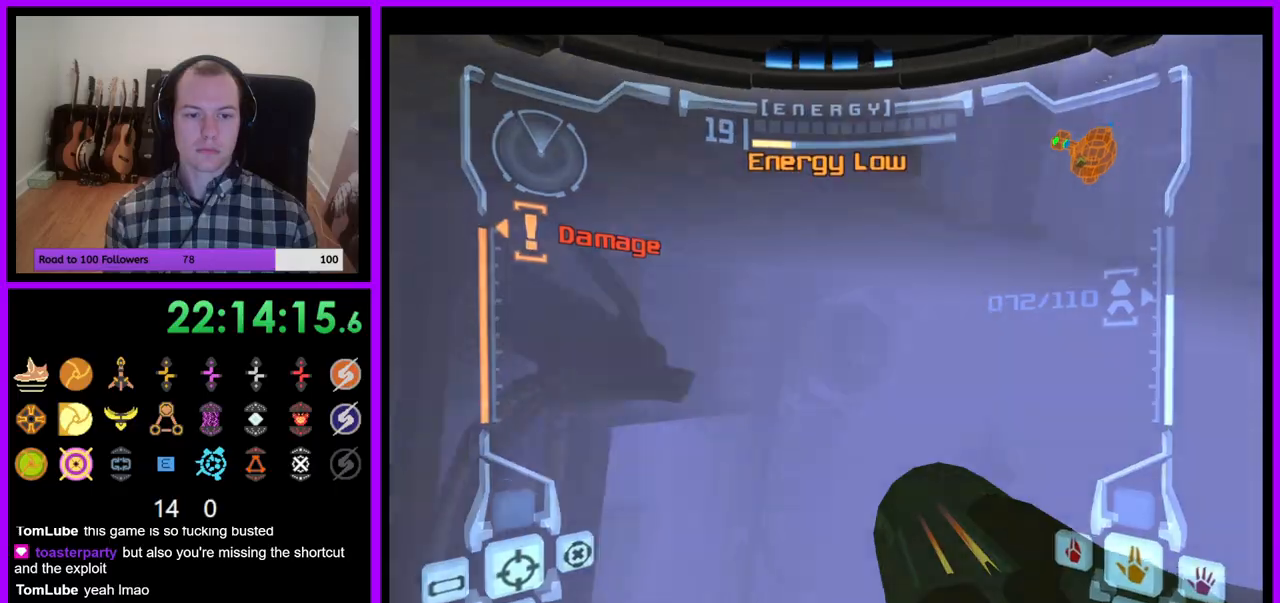
{"buttons": ["Z"], "left_stick": "center", "right_stick": "center", "events": [[483, "Z", "down"]]}
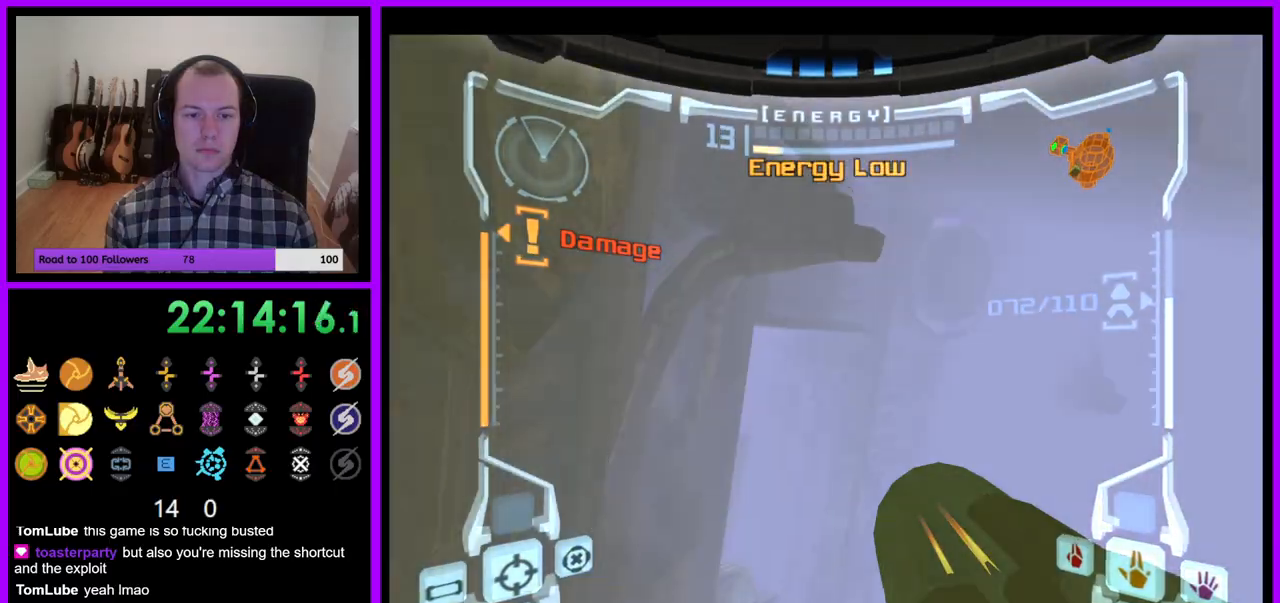
{"buttons": [], "left_stick": "center", "right_stick": "center", "events": [[200, "Z", "up"]]}